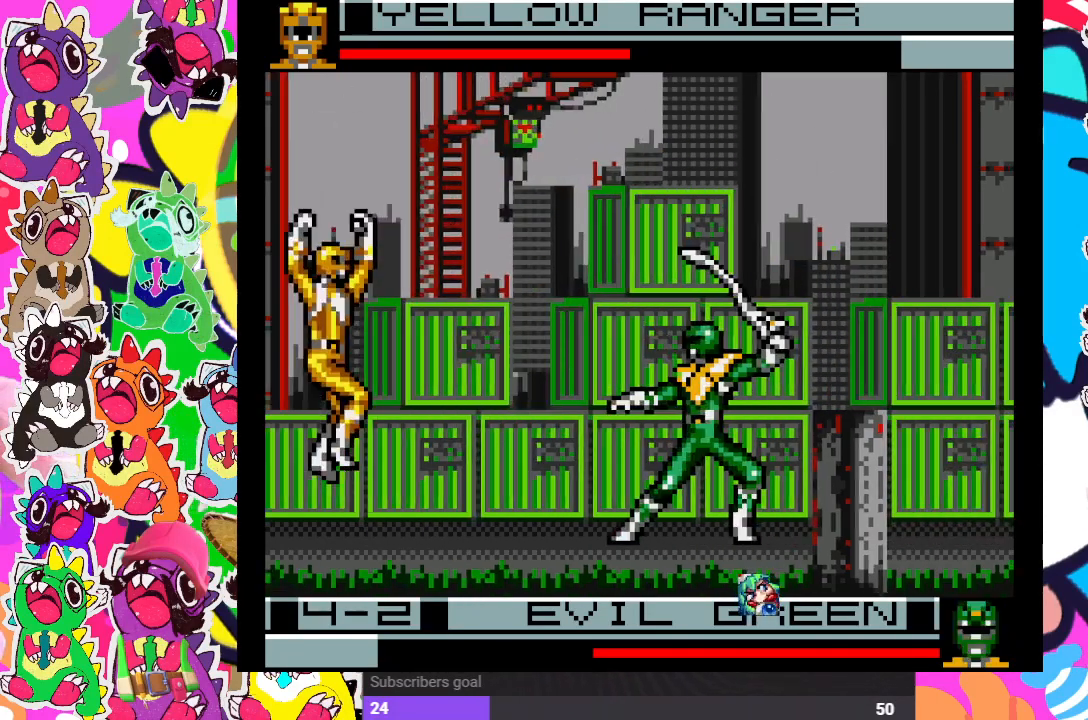
Gameplay with a controller (PlayStation layout); each line is a JSON object with the inputs held at the frame after it. "events" lists button and stick changes between this image and that frame as [ms after this image, input, new state], when the widget could be followed in between. Not read: L3 R3.
{"buttons": ["DPAD_LEFT"], "left_stick": "center", "right_stick": "center", "events": [[117, "SQUARE", "down"], [167, "CROSS", "up"], [200, "SQUARE", "up"], [300, "CROSS", "down"], [350, "SQUARE", "down"], [417, "CROSS", "up"], [450, "SQUARE", "up"]]}
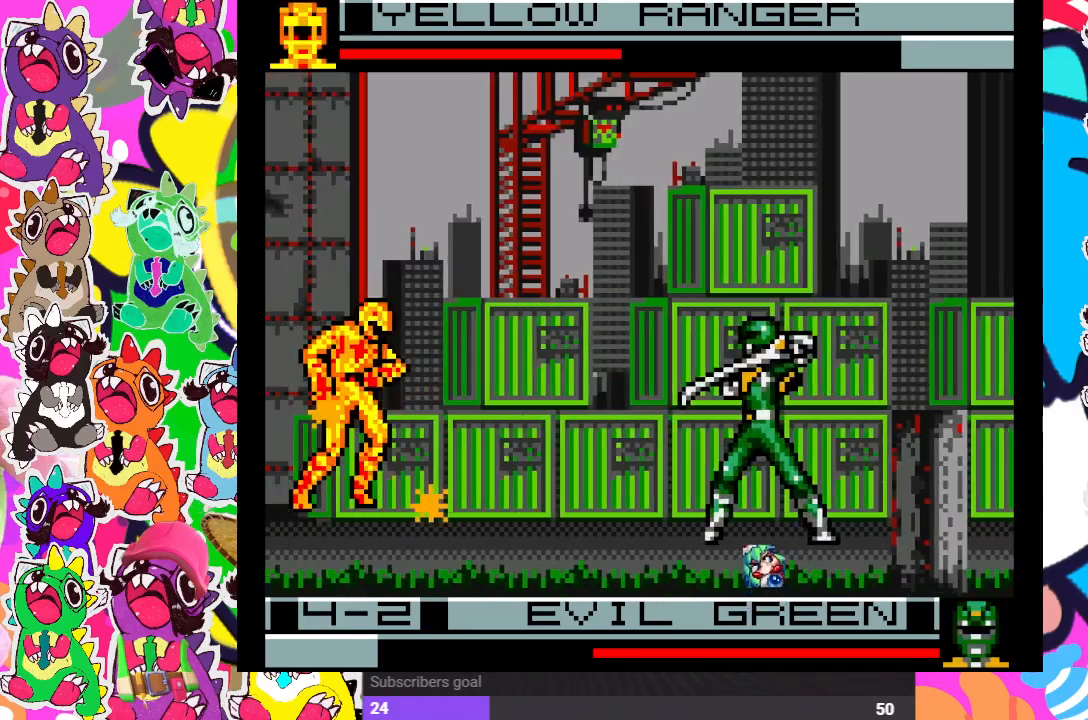
{"buttons": ["DPAD_RIGHT"], "left_stick": "center", "right_stick": "center", "events": [[283, "DPAD_LEFT", "up"], [467, "DPAD_RIGHT", "down"]]}
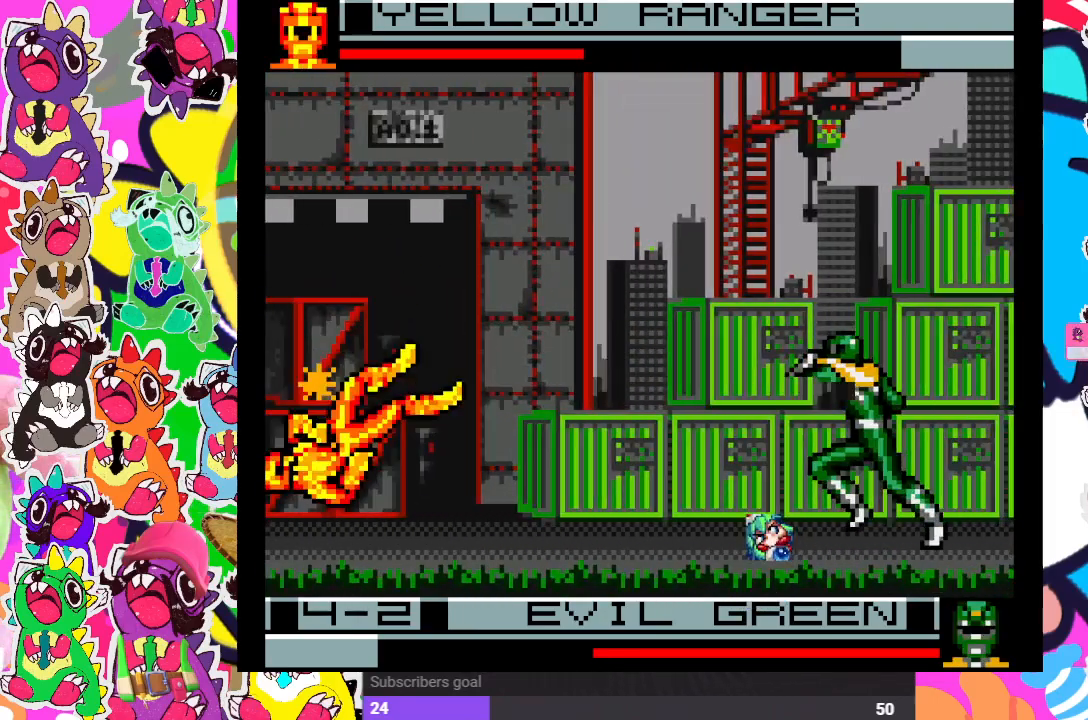
{"buttons": [], "left_stick": "center", "right_stick": "center", "events": [[67, "CROSS", "down"], [117, "SQUARE", "down"], [133, "DPAD_RIGHT", "up"], [183, "DPAD_LEFT", "down"], [233, "CROSS", "up"], [233, "SQUARE", "up"], [300, "CROSS", "down"], [300, "DPAD_LEFT", "up"], [333, "DPAD_DOWN", "down"], [367, "SQUARE", "down"], [417, "CROSS", "up"], [450, "SQUARE", "up"], [500, "DPAD_DOWN", "up"]]}
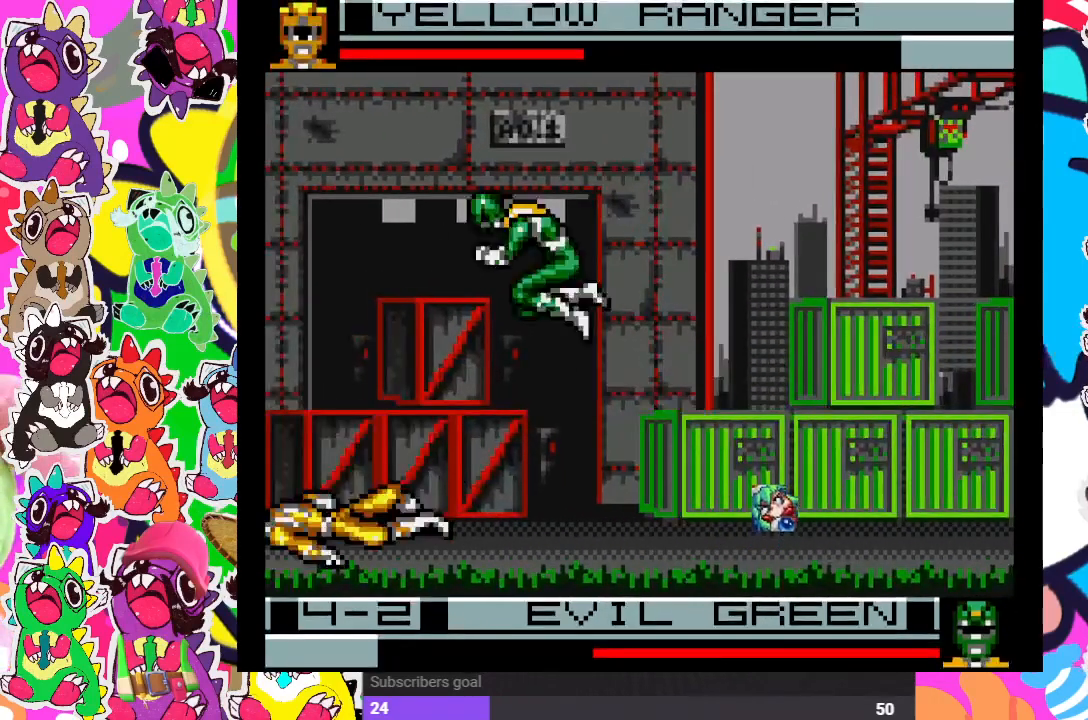
{"buttons": ["SQUARE", "DPAD_LEFT"], "left_stick": "center", "right_stick": "center", "events": [[17, "DPAD_RIGHT", "down"], [67, "SQUARE", "down"], [133, "SQUARE", "up"], [167, "DPAD_RIGHT", "up"], [217, "DPAD_LEFT", "down"], [333, "SQUARE", "down"], [400, "SQUARE", "up"], [483, "SQUARE", "down"]]}
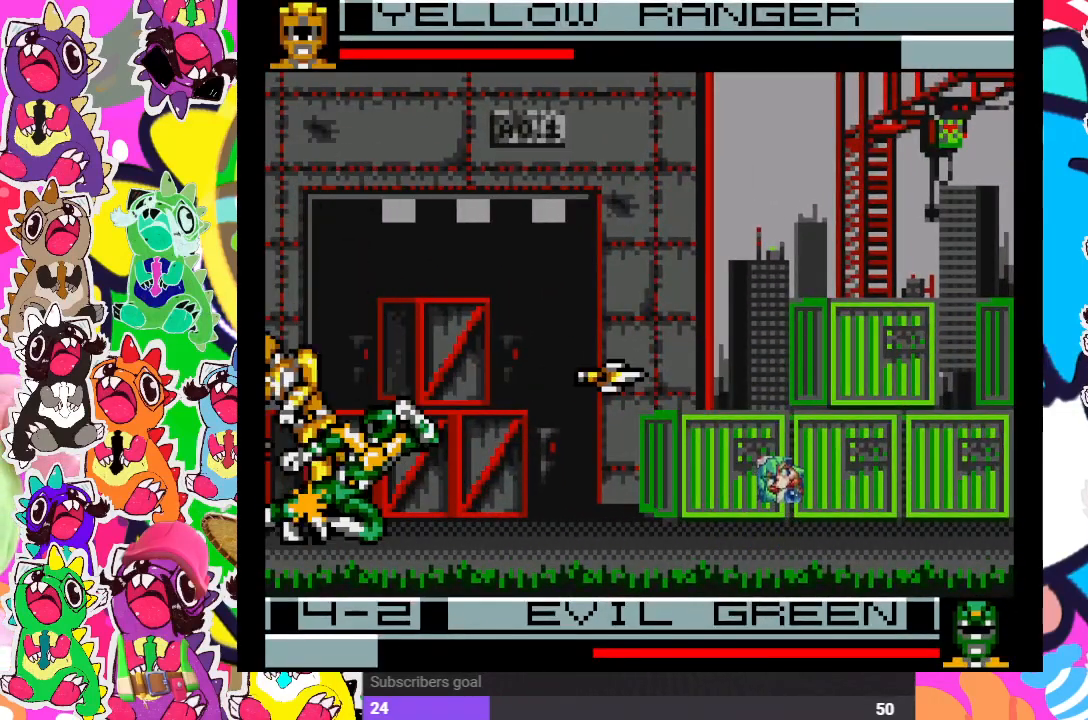
{"buttons": ["DPAD_DOWN", "DPAD_RIGHT"], "left_stick": "center", "right_stick": "center", "events": [[33, "SQUARE", "up"], [133, "SQUARE", "down"], [150, "DPAD_DOWN", "down"], [150, "DPAD_LEFT", "up"], [183, "SQUARE", "up"], [283, "SQUARE", "down"], [317, "DPAD_RIGHT", "down"], [317, "SQUARE", "up"], [400, "SQUARE", "down"], [433, "SQUARE", "up"]]}
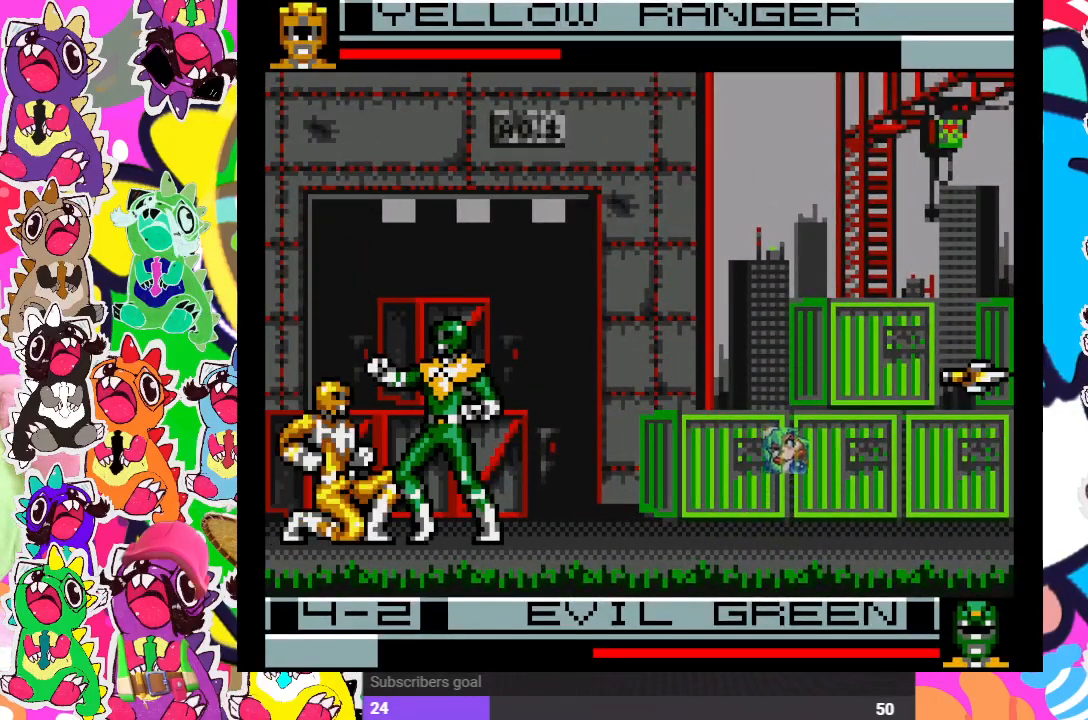
{"buttons": ["SQUARE", "DPAD_DOWN", "DPAD_RIGHT"], "left_stick": "center", "right_stick": "center", "events": [[17, "SQUARE", "down"], [67, "SQUARE", "up"], [133, "SQUARE", "down"], [217, "SQUARE", "up"], [267, "SQUARE", "down"], [367, "SQUARE", "up"], [467, "SQUARE", "down"]]}
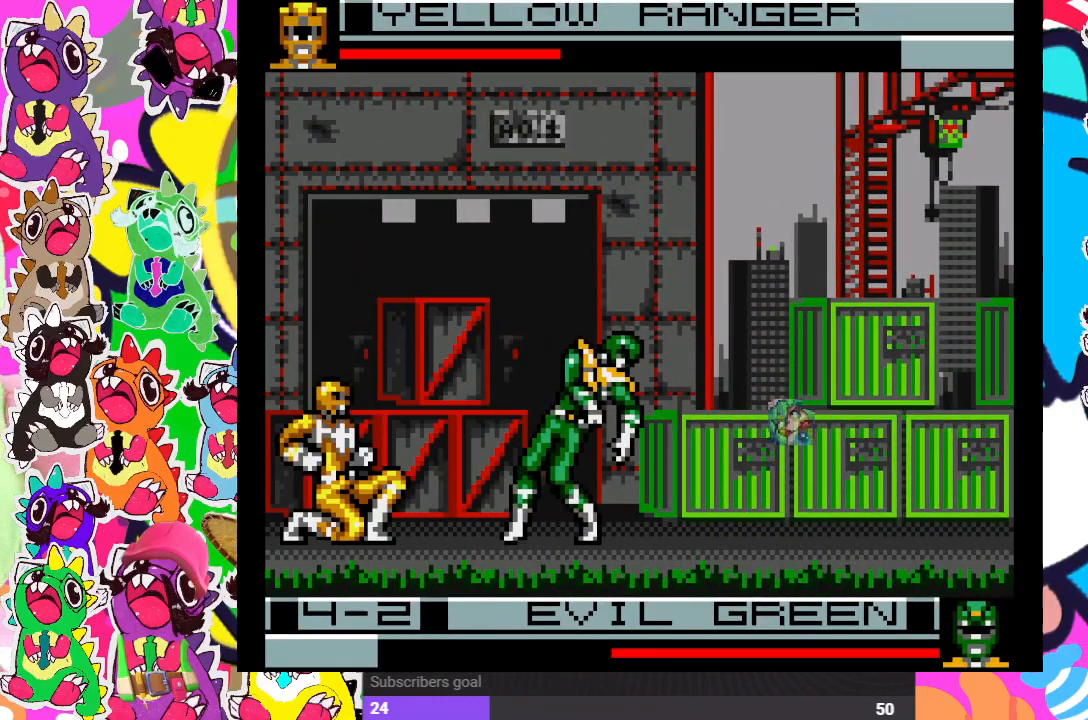
{"buttons": ["DPAD_DOWN", "DPAD_LEFT"], "left_stick": "center", "right_stick": "center", "events": [[33, "DPAD_RIGHT", "up"], [50, "SQUARE", "up"], [67, "DPAD_DOWN", "up"], [67, "DPAD_LEFT", "down"], [183, "SQUARE", "down"], [217, "DPAD_DOWN", "down"], [250, "SQUARE", "up"], [300, "SQUARE", "down"], [400, "SQUARE", "up"]]}
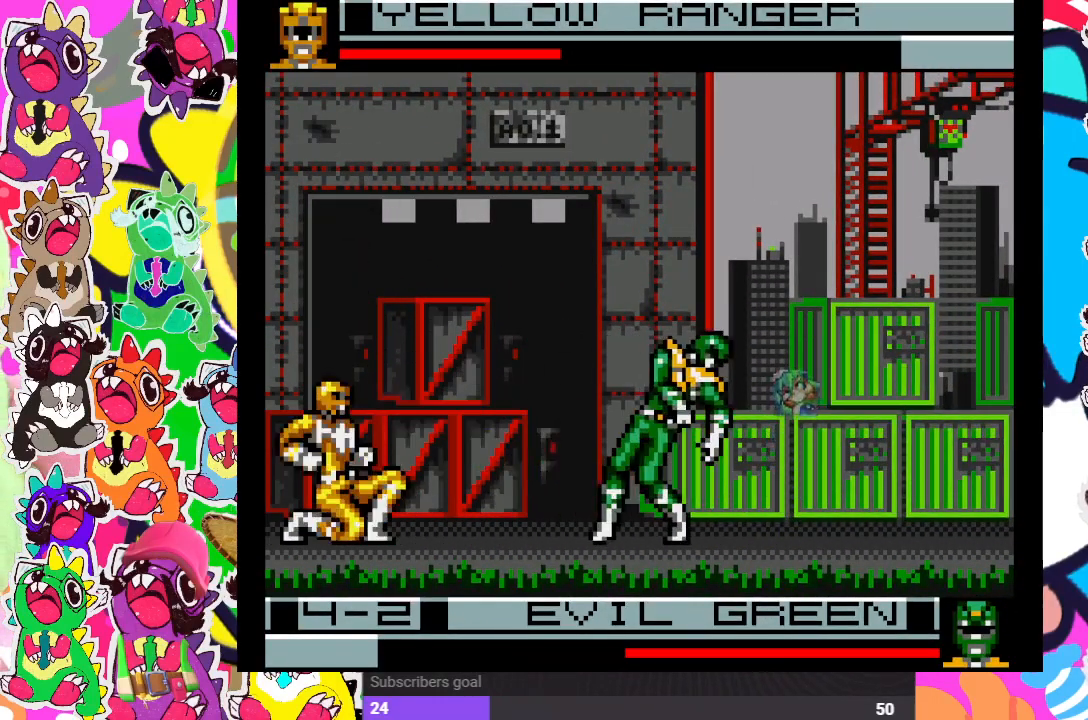
{"buttons": ["CROSS", "DPAD_DOWN", "DPAD_LEFT"], "left_stick": "center", "right_stick": "center", "events": [[17, "SQUARE", "down"], [117, "SQUARE", "up"], [233, "SQUARE", "down"], [350, "SQUARE", "up"], [417, "CROSS", "down"]]}
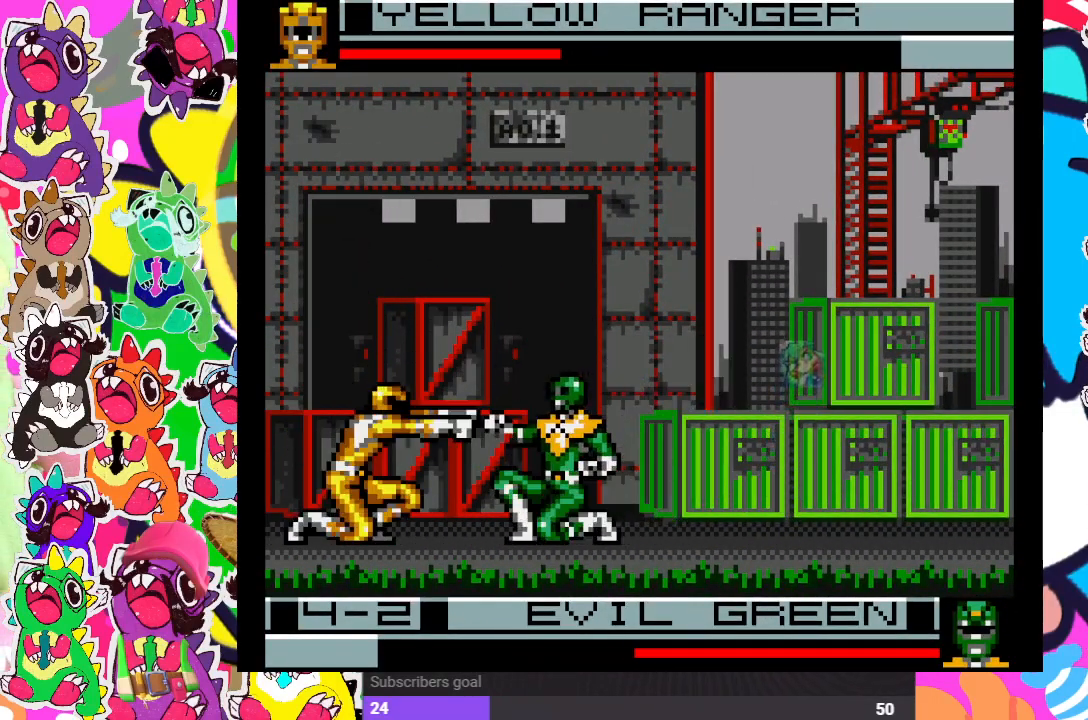
{"buttons": ["DPAD_LEFT"], "left_stick": "center", "right_stick": "center", "events": [[17, "CROSS", "up"], [67, "CROSS", "down"], [167, "CROSS", "up"], [200, "CROSS", "down"], [283, "CROSS", "up"], [350, "CROSS", "down"], [433, "CROSS", "up"], [500, "DPAD_DOWN", "up"]]}
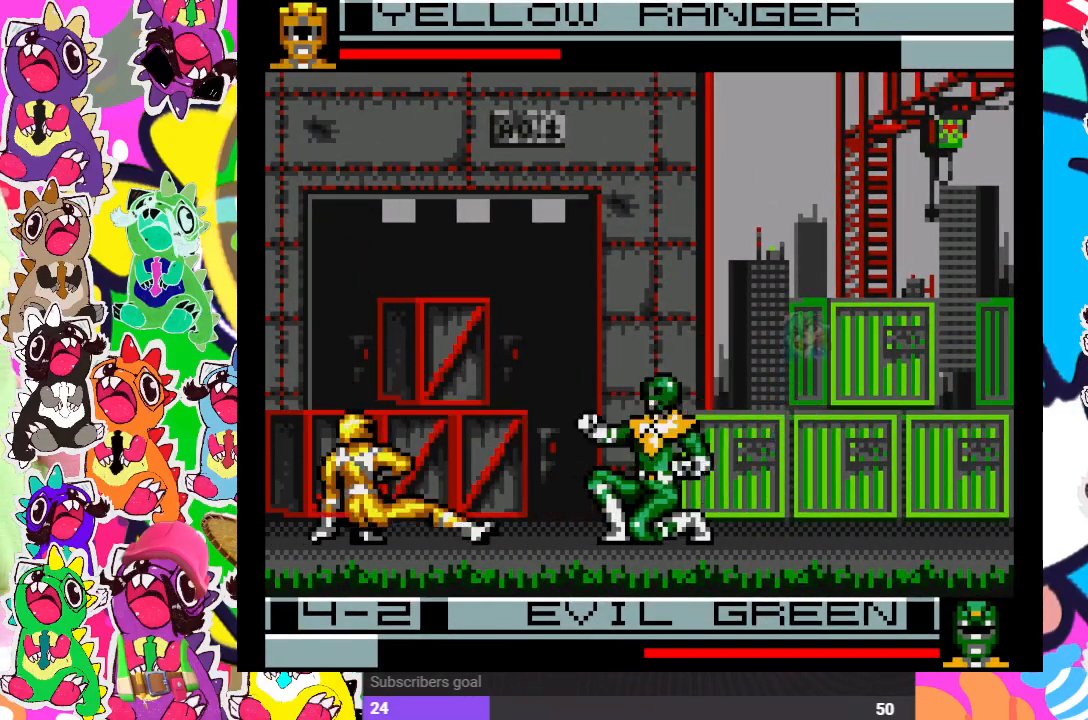
{"buttons": ["DPAD_UP", "DPAD_LEFT"], "left_stick": "center", "right_stick": "center", "events": [[250, "DPAD_LEFT", "up"], [250, "DPAD_UP", "down"], [367, "DPAD_LEFT", "down"]]}
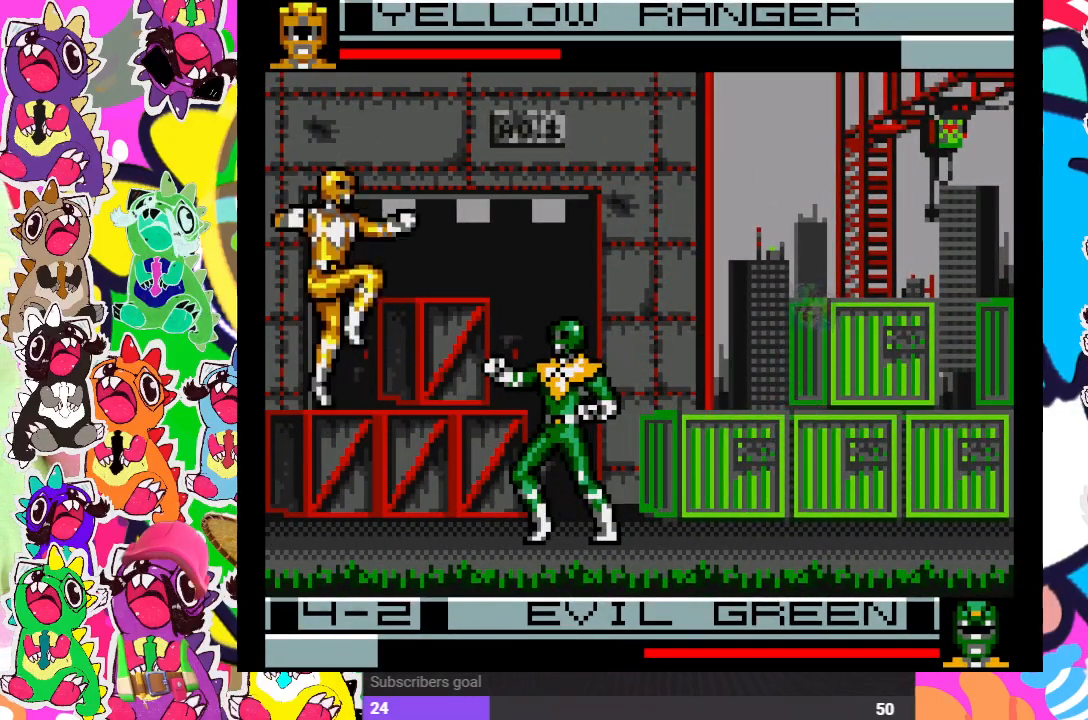
{"buttons": ["CROSS", "DPAD_DOWN"], "left_stick": "center", "right_stick": "center", "events": [[117, "DPAD_UP", "up"], [200, "CROSS", "down"], [283, "CROSS", "up"], [350, "CROSS", "down"], [400, "CROSS", "up"], [400, "DPAD_DOWN", "down"], [400, "DPAD_LEFT", "up"], [483, "CROSS", "down"]]}
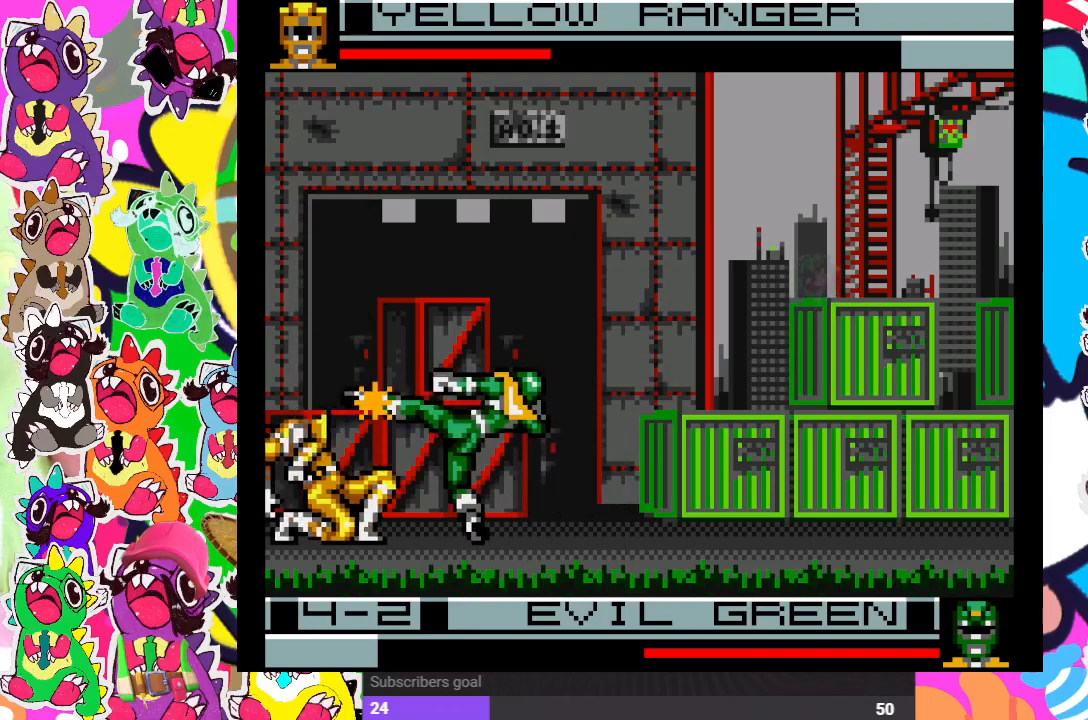
{"buttons": ["CROSS", "DPAD_DOWN", "DPAD_LEFT"], "left_stick": "center", "right_stick": "center", "events": [[33, "CROSS", "up"], [83, "CROSS", "down"], [100, "DPAD_LEFT", "down"], [150, "CROSS", "up"], [200, "CROSS", "down"], [283, "CROSS", "up"], [333, "CROSS", "down"], [400, "CROSS", "up"], [450, "CROSS", "down"]]}
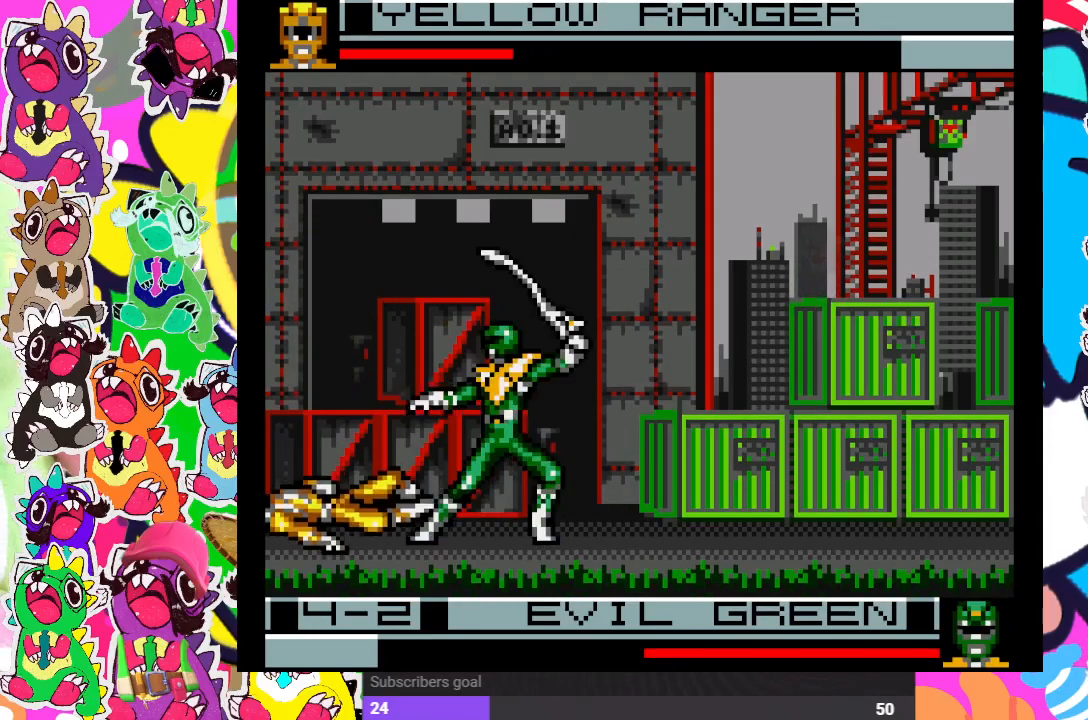
{"buttons": ["CROSS", "DPAD_RIGHT"], "left_stick": "center", "right_stick": "center", "events": [[17, "CROSS", "up"], [50, "CROSS", "down"], [133, "CROSS", "up"], [183, "CROSS", "down"], [267, "SQUARE", "down"], [333, "CROSS", "up"], [333, "DPAD_LEFT", "up"], [450, "DPAD_DOWN", "up"], [450, "DPAD_RIGHT", "down"], [450, "SQUARE", "up"], [500, "CROSS", "down"]]}
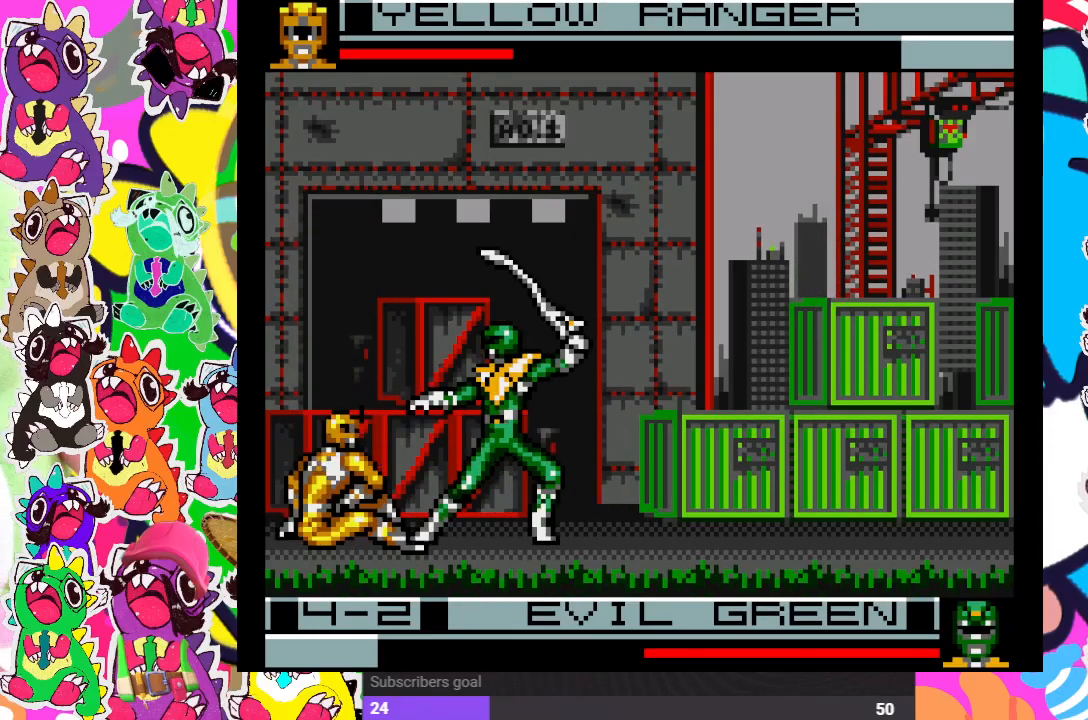
{"buttons": ["SQUARE", "DPAD_DOWN", "DPAD_LEFT"], "left_stick": "center", "right_stick": "center", "events": [[67, "DPAD_DOWN", "down"], [67, "DPAD_RIGHT", "up"], [67, "SQUARE", "down"], [117, "CROSS", "up"], [117, "DPAD_LEFT", "down"], [150, "SQUARE", "up"], [217, "SQUARE", "down"], [300, "SQUARE", "up"], [350, "SQUARE", "down"], [417, "SQUARE", "up"], [467, "SQUARE", "down"]]}
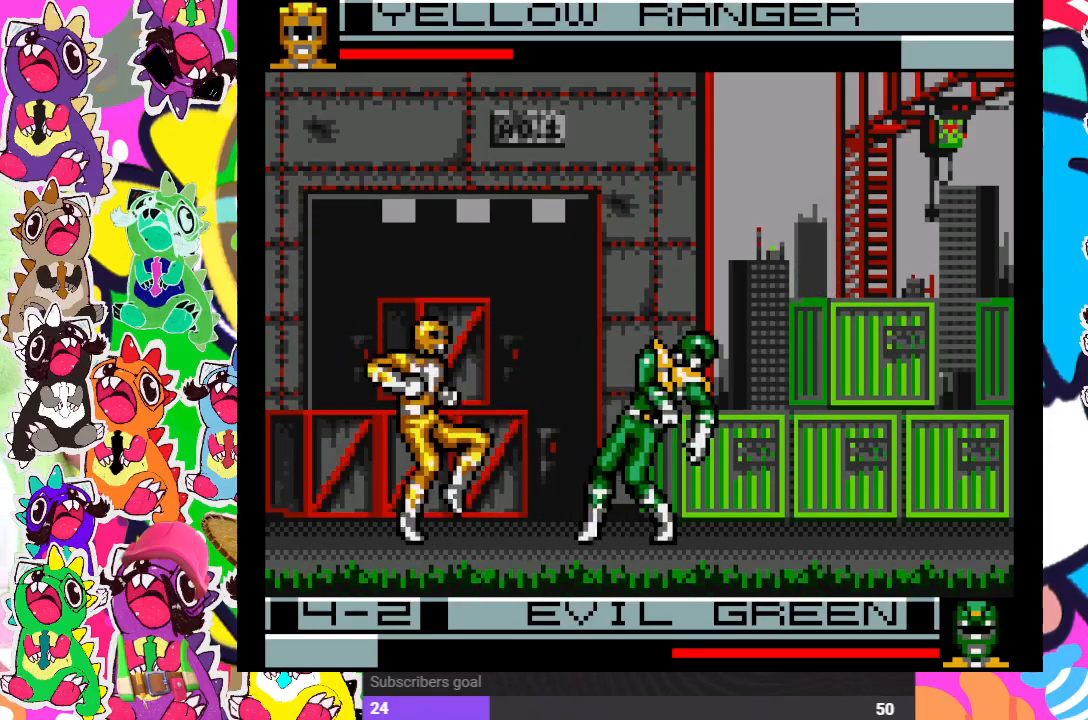
{"buttons": ["SQUARE", "DPAD_DOWN", "DPAD_LEFT"], "left_stick": "center", "right_stick": "center", "events": [[50, "SQUARE", "up"], [83, "SQUARE", "down"], [167, "SQUARE", "up"], [233, "SQUARE", "down"], [300, "SQUARE", "up"], [350, "SQUARE", "down"], [417, "SQUARE", "up"], [500, "SQUARE", "down"]]}
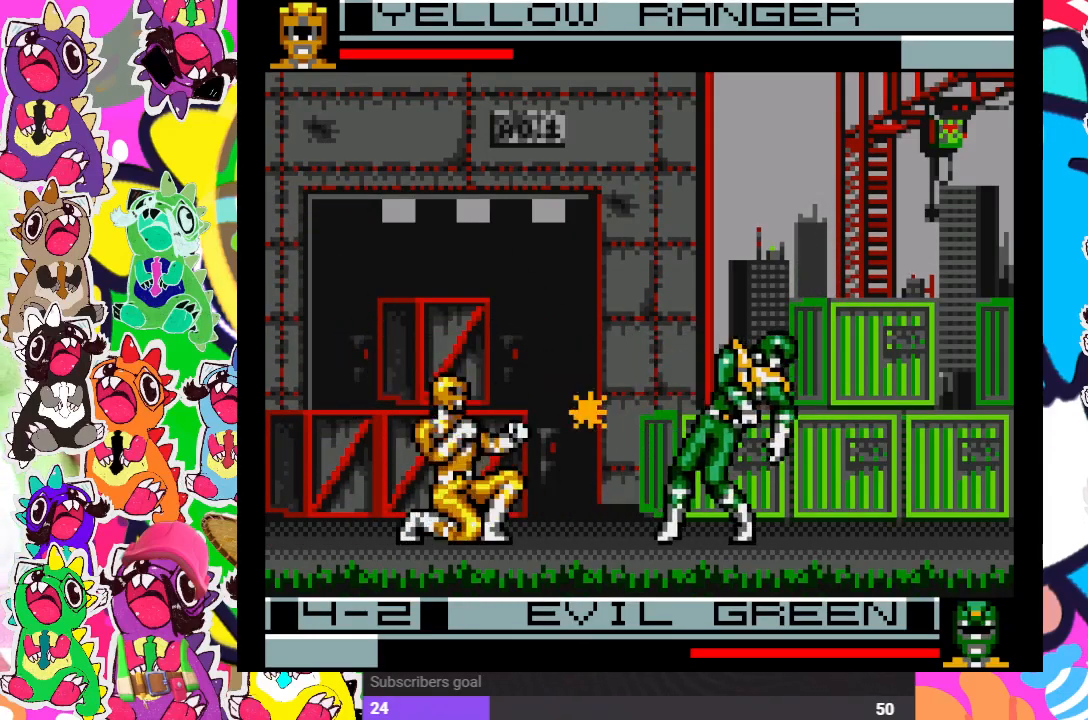
{"buttons": ["CROSS", "DPAD_DOWN", "DPAD_LEFT"], "left_stick": "center", "right_stick": "center", "events": [[50, "SQUARE", "up"], [217, "CROSS", "down"], [317, "CROSS", "up"], [367, "CROSS", "down"], [450, "CROSS", "up"], [500, "CROSS", "down"]]}
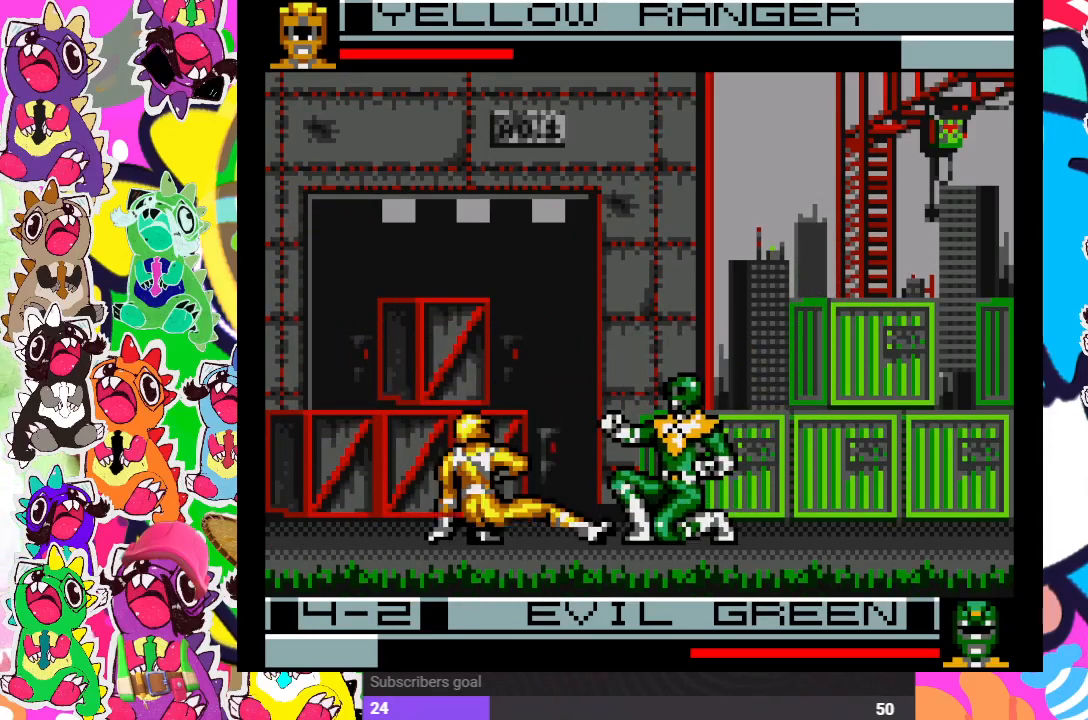
{"buttons": ["DPAD_RIGHT"], "left_stick": "center", "right_stick": "center", "events": [[117, "CROSS", "up"], [133, "CROSS", "down"], [217, "CROSS", "up"], [450, "DPAD_LEFT", "up"], [467, "DPAD_DOWN", "up"], [500, "DPAD_RIGHT", "down"]]}
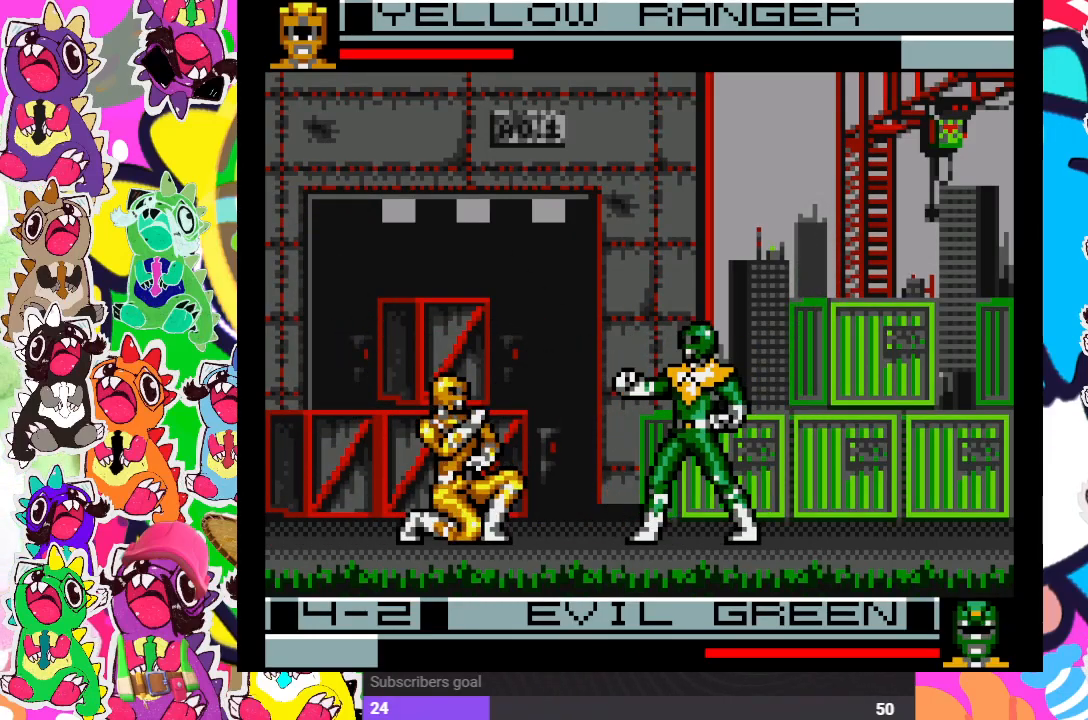
{"buttons": ["DPAD_LEFT"], "left_stick": "center", "right_stick": "center", "events": [[50, "DPAD_UP", "down"], [267, "DPAD_RIGHT", "up"], [300, "SQUARE", "down"], [317, "DPAD_LEFT", "down"], [317, "DPAD_UP", "up"], [367, "SQUARE", "up"], [450, "SQUARE", "down"], [500, "SQUARE", "up"]]}
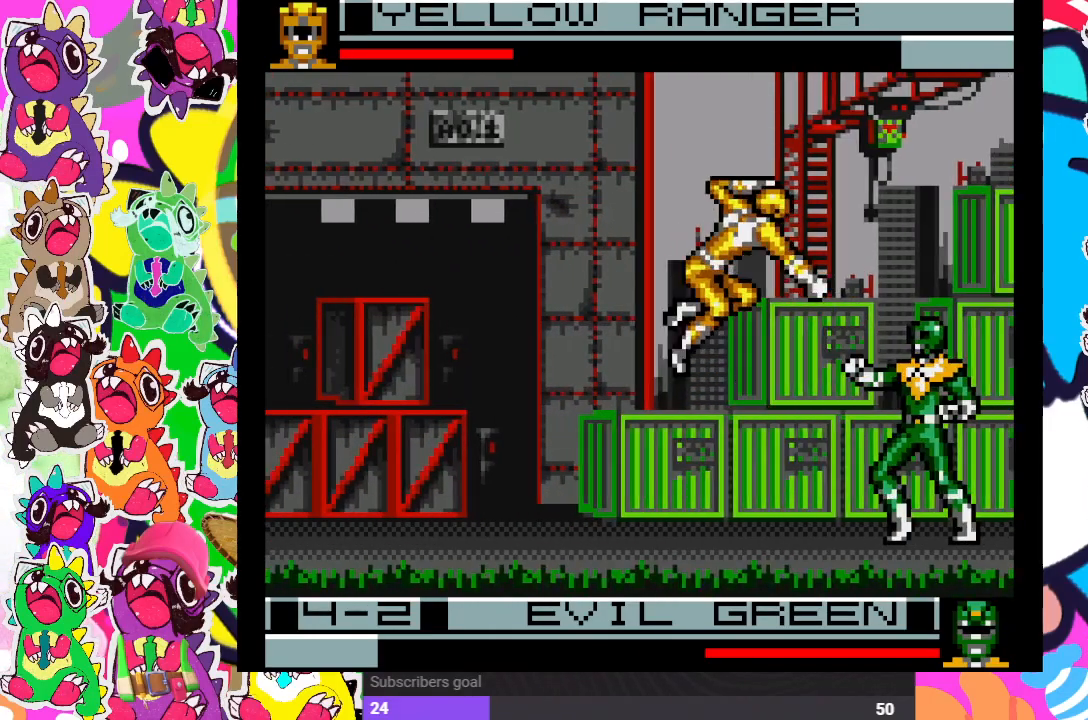
{"buttons": ["SQUARE", "DPAD_DOWN", "DPAD_LEFT"], "left_stick": "center", "right_stick": "center", "events": [[50, "DPAD_DOWN", "down"], [50, "SQUARE", "down"], [117, "SQUARE", "up"], [167, "SQUARE", "down"], [250, "SQUARE", "up"], [333, "SQUARE", "down"], [400, "SQUARE", "up"], [467, "SQUARE", "down"]]}
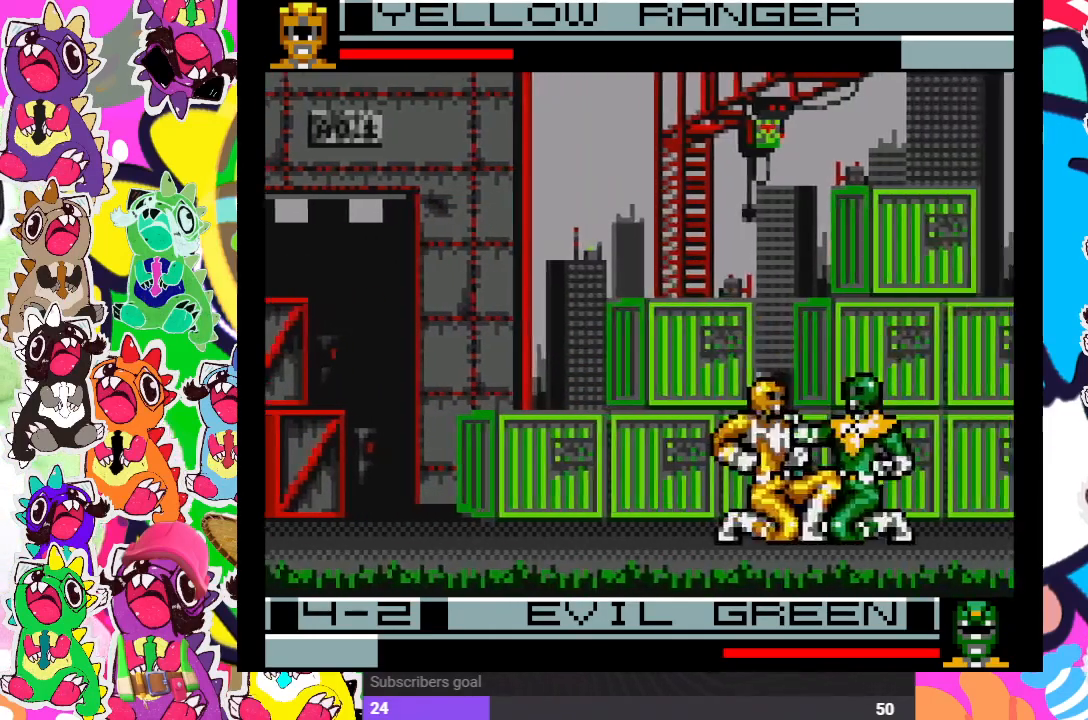
{"buttons": ["SQUARE", "DPAD_DOWN", "DPAD_LEFT"], "left_stick": "center", "right_stick": "center", "events": [[17, "SQUARE", "up"], [100, "SQUARE", "down"], [167, "SQUARE", "up"], [233, "SQUARE", "down"], [317, "SQUARE", "up"], [350, "SQUARE", "down"], [433, "SQUARE", "up"], [483, "SQUARE", "down"]]}
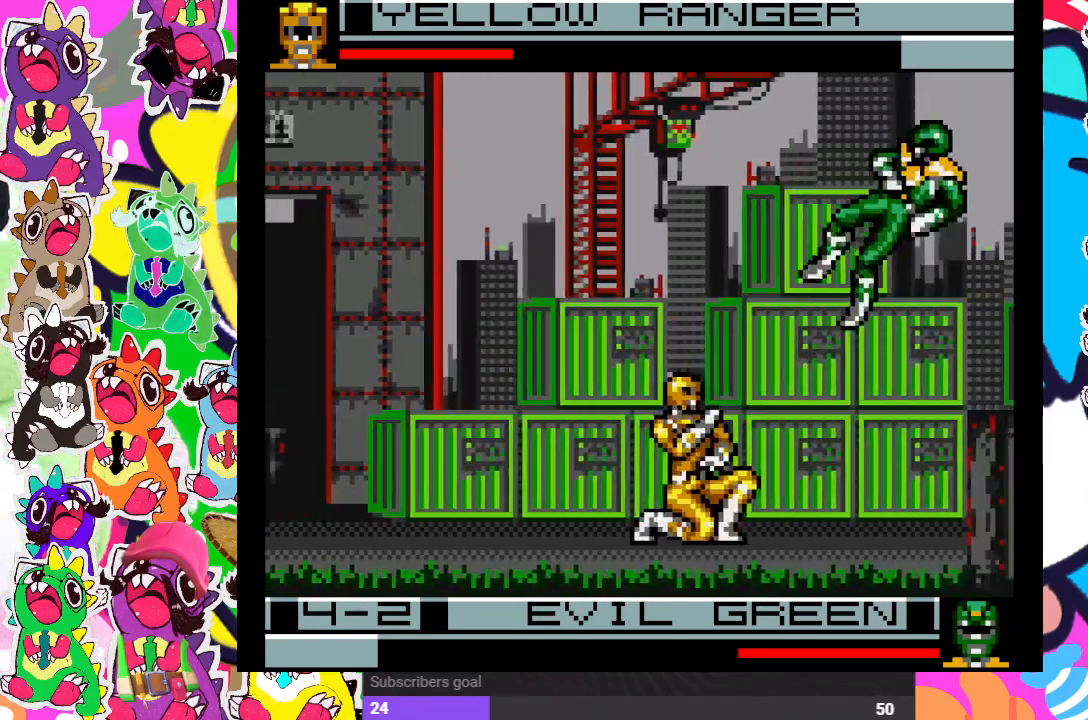
{"buttons": ["DPAD_UP", "DPAD_RIGHT"], "left_stick": "center", "right_stick": "center", "events": [[50, "SQUARE", "up"], [200, "DPAD_LEFT", "up"], [250, "DPAD_DOWN", "up"], [300, "DPAD_RIGHT", "down"], [367, "DPAD_UP", "down"]]}
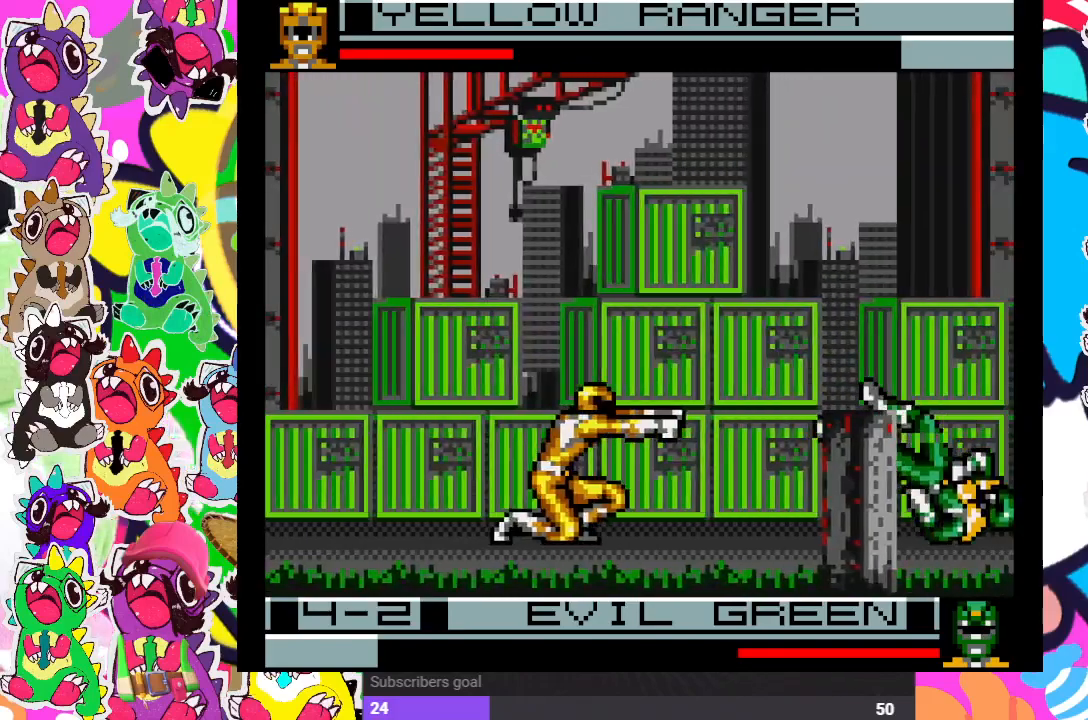
{"buttons": ["DPAD_UP", "DPAD_RIGHT"], "left_stick": "center", "right_stick": "center", "events": []}
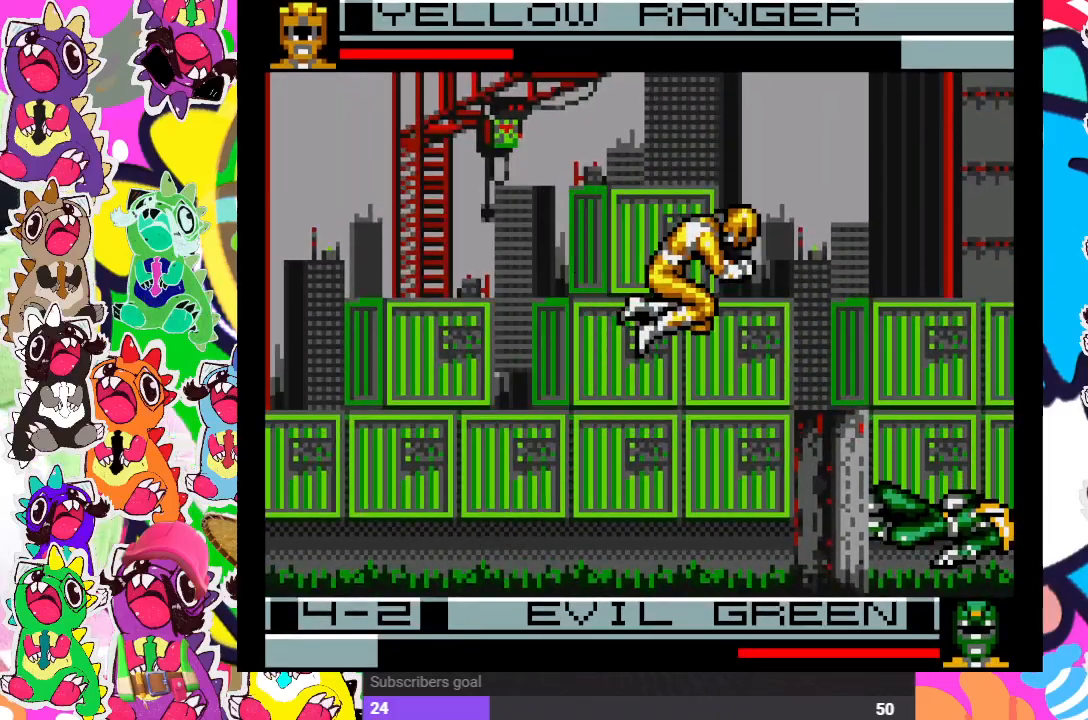
{"buttons": ["SQUARE", "DPAD_DOWN", "DPAD_LEFT"], "left_stick": "center", "right_stick": "center"}
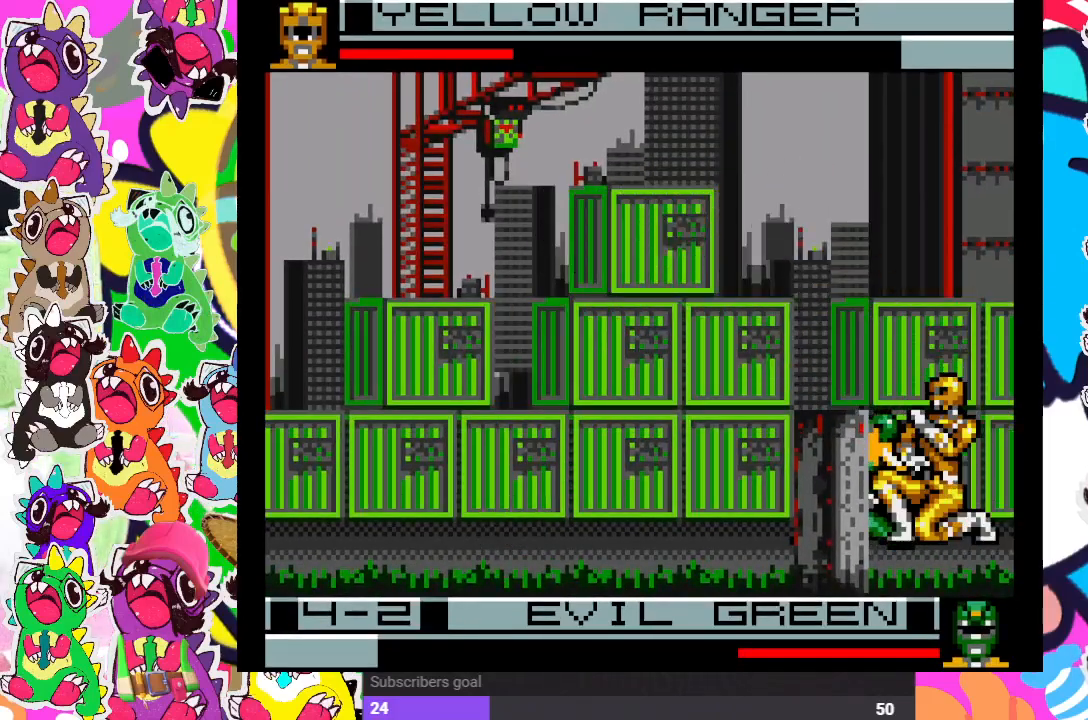
{"buttons": ["DPAD_DOWN"], "left_stick": "center", "right_stick": "center", "events": [[50, "SQUARE", "up"], [133, "SQUARE", "down"], [200, "SQUARE", "up"], [250, "SQUARE", "down"], [333, "SQUARE", "up"], [400, "SQUARE", "down"], [467, "SQUARE", "up"], [500, "DPAD_LEFT", "up"]]}
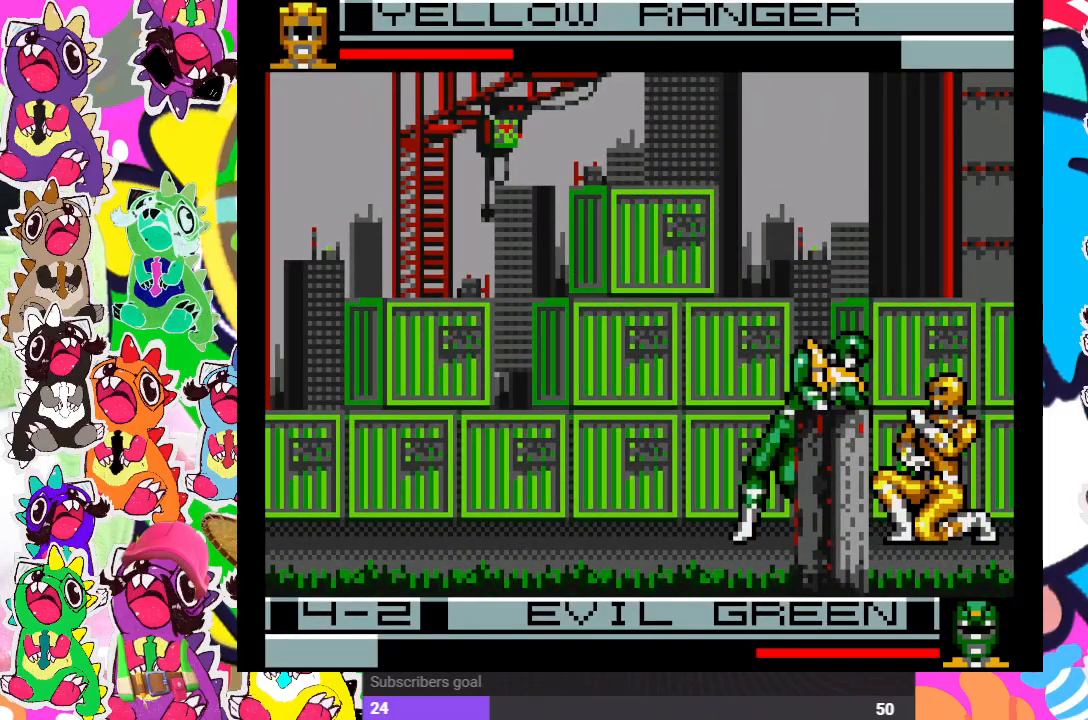
{"buttons": ["DPAD_DOWN", "DPAD_RIGHT"], "left_stick": "center", "right_stick": "center", "events": [[33, "SQUARE", "down"], [83, "SQUARE", "up"], [100, "DPAD_RIGHT", "down"], [150, "SQUARE", "down"], [217, "SQUARE", "up"], [267, "SQUARE", "down"], [333, "SQUARE", "up"], [400, "SQUARE", "down"], [467, "SQUARE", "up"]]}
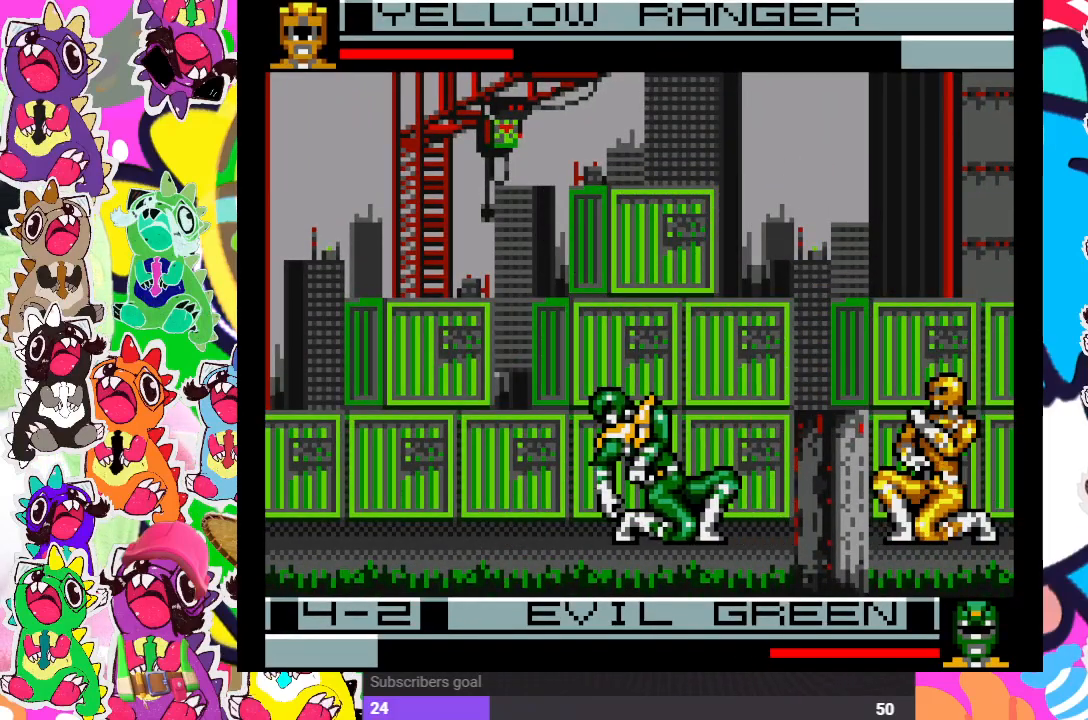
{"buttons": ["DPAD_UP", "DPAD_RIGHT"], "left_stick": "center", "right_stick": "center", "events": [[50, "SQUARE", "down"], [100, "SQUARE", "up"], [167, "SQUARE", "down"], [267, "SQUARE", "up"], [400, "DPAD_DOWN", "up"], [467, "DPAD_UP", "down"]]}
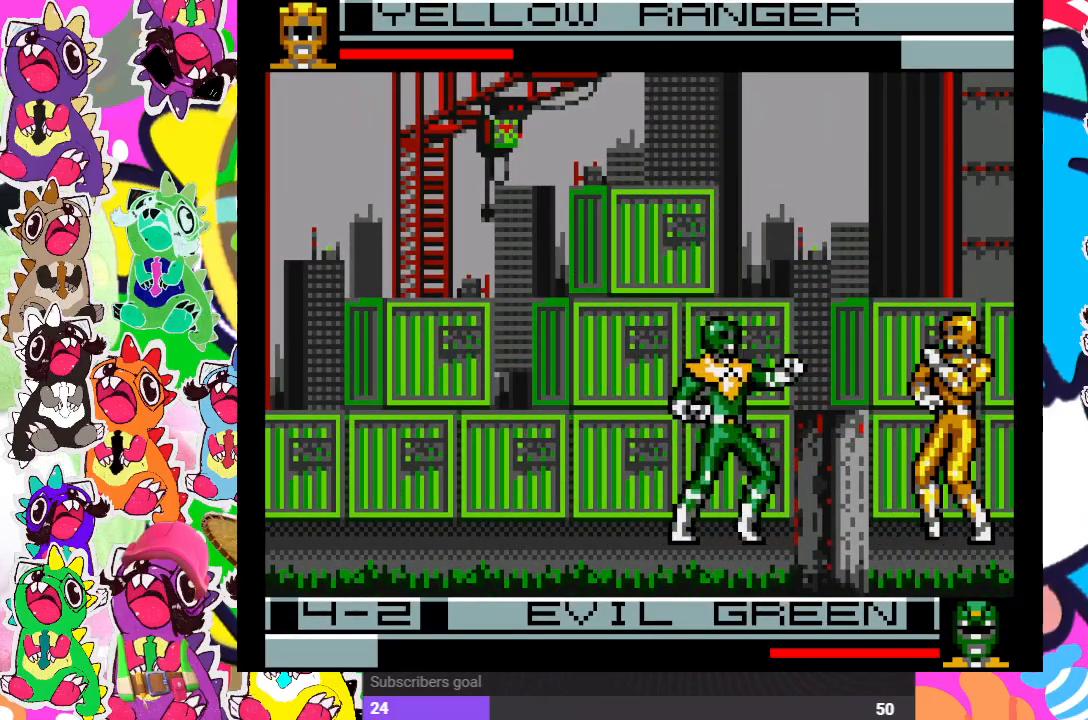
{"buttons": ["DPAD_DOWN", "DPAD_RIGHT"], "left_stick": "center", "right_stick": "center", "events": [[300, "DPAD_UP", "up"], [367, "SQUARE", "down"], [433, "DPAD_DOWN", "down"], [450, "SQUARE", "up"]]}
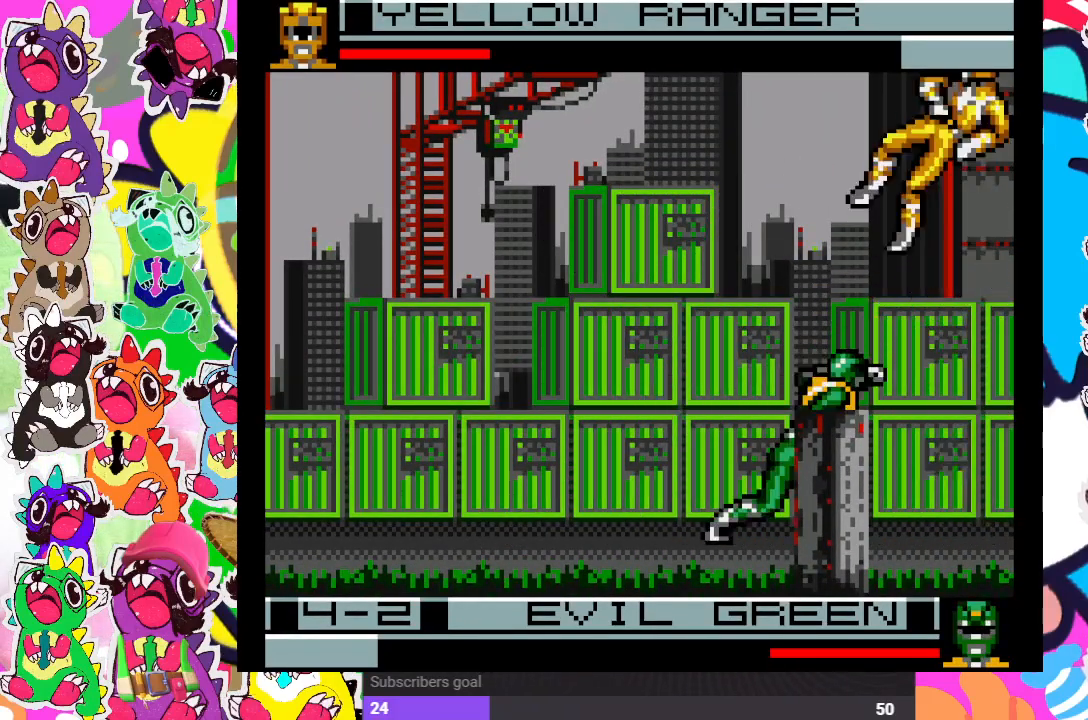
{"buttons": ["DPAD_LEFT"], "left_stick": "center", "right_stick": "center", "events": [[17, "SQUARE", "down"], [83, "SQUARE", "up"], [117, "SQUARE", "down"], [200, "SQUARE", "up"], [317, "CROSS", "down"], [350, "DPAD_RIGHT", "up"], [383, "DPAD_DOWN", "up"], [383, "DPAD_LEFT", "down"], [400, "SQUARE", "down"], [467, "CROSS", "up"], [483, "SQUARE", "up"]]}
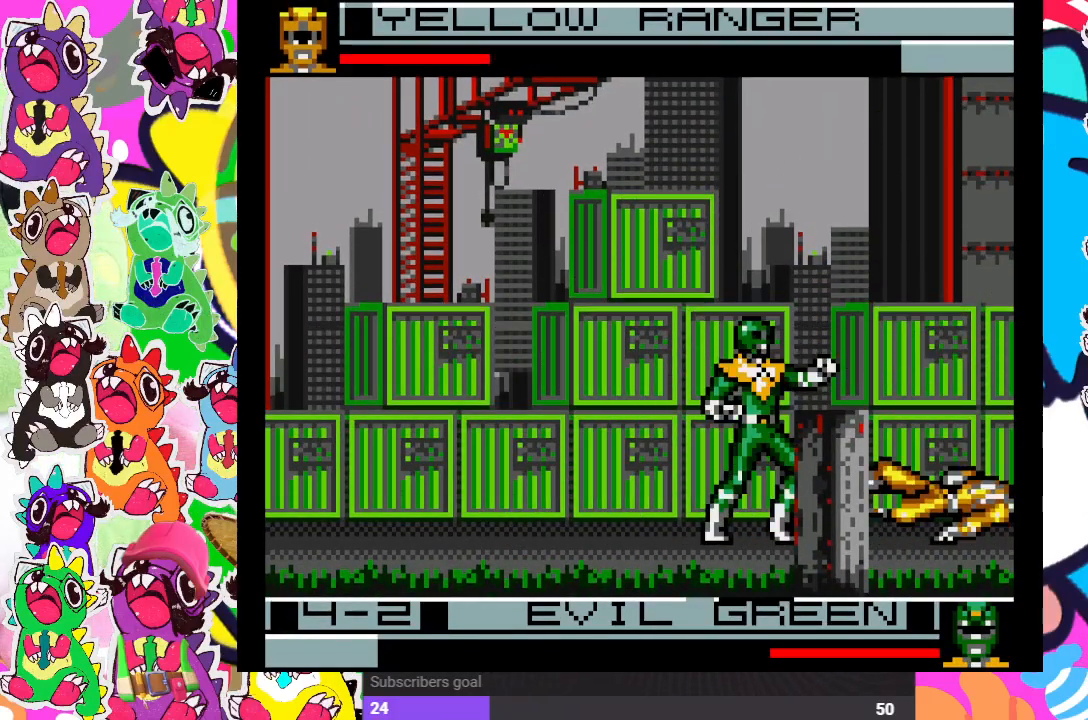
{"buttons": ["DPAD_DOWN"], "left_stick": "center", "right_stick": "center", "events": [[67, "DPAD_LEFT", "up"], [83, "CROSS", "down"], [100, "DPAD_DOWN", "down"], [133, "SQUARE", "down"], [183, "CROSS", "up"], [233, "SQUARE", "up"], [267, "DPAD_DOWN", "up"], [267, "DPAD_RIGHT", "down"], [300, "CROSS", "down"], [300, "DPAD_RIGHT", "up"], [333, "DPAD_LEFT", "down"], [383, "SQUARE", "down"], [433, "CROSS", "up"], [467, "SQUARE", "up"], [500, "DPAD_DOWN", "down"], [500, "DPAD_LEFT", "up"]]}
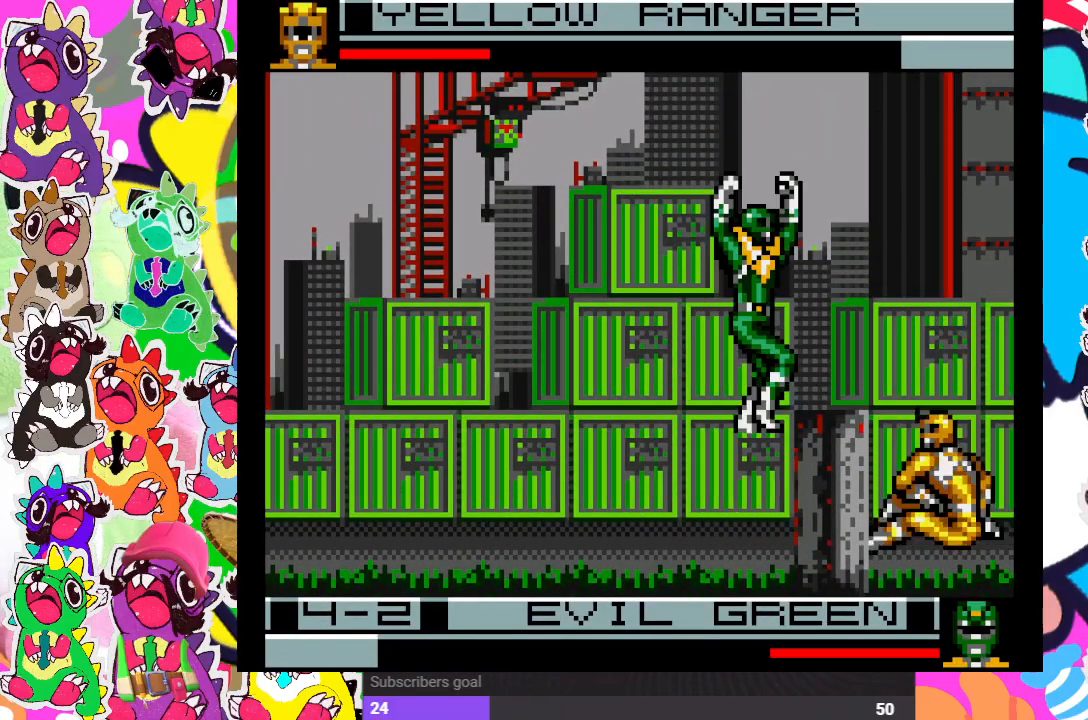
{"buttons": ["DPAD_RIGHT"], "left_stick": "center", "right_stick": "center", "events": [[50, "CROSS", "down"], [50, "DPAD_DOWN", "up"], [50, "DPAD_RIGHT", "down"], [133, "DPAD_DOWN", "down"], [167, "CROSS", "up"], [317, "DPAD_DOWN", "up"], [350, "DPAD_RIGHT", "up"], [367, "DPAD_RIGHT", "down"]]}
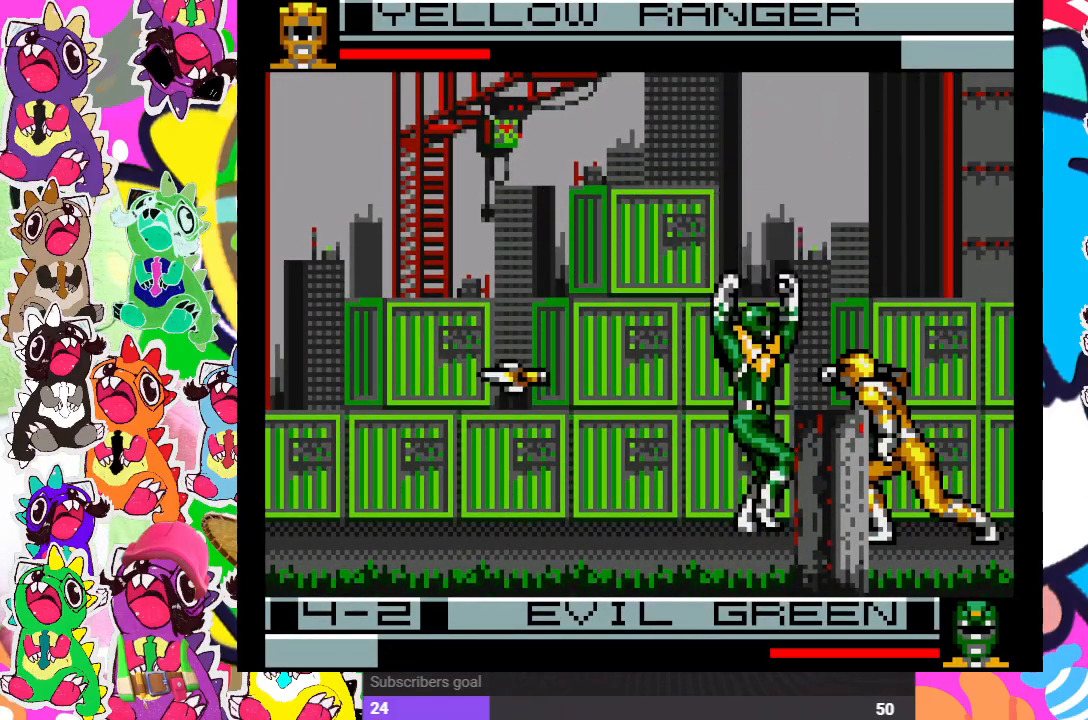
{"buttons": ["CROSS", "DPAD_DOWN", "DPAD_RIGHT"], "left_stick": "center", "right_stick": "center", "events": [[67, "CROSS", "down"], [100, "DPAD_DOWN", "down"], [183, "CROSS", "up"], [200, "CROSS", "down"], [283, "CROSS", "up"], [350, "CROSS", "down"], [433, "CROSS", "up"], [483, "CROSS", "down"]]}